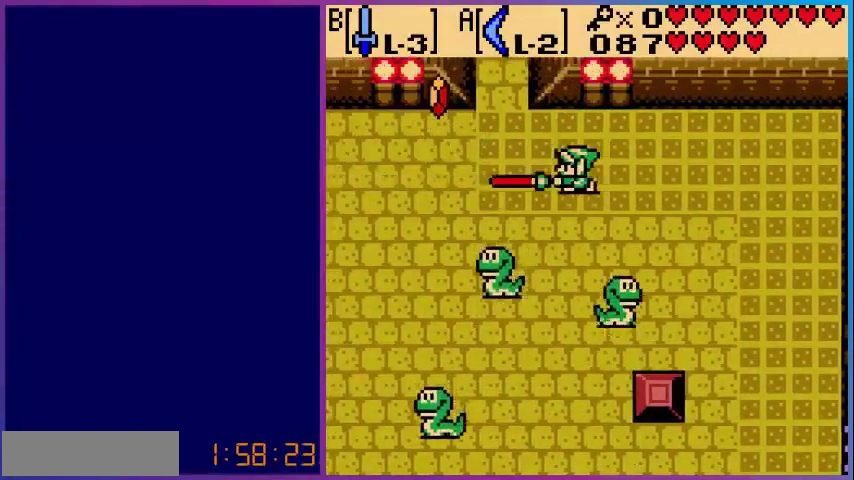
Gameplay with a controller (Nintendo layout); each line is a JSON object with the inputs held at the frame after it. "events" lists button and stick changes between this image and that frame as [ms after this image, input, new state], when the widget could be followed in between. Not read: L3 R3.
{"buttons": ["DPAD_UP", "DPAD_LEFT"], "events": [[80, "B", "up"], [400, "DPAD_UP", "down"]]}
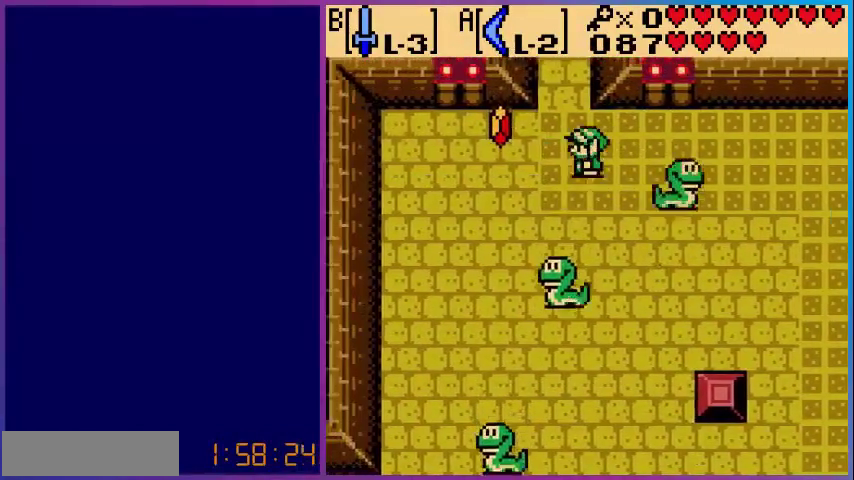
{"buttons": ["DPAD_UP"], "events": [[200, "DPAD_LEFT", "up"]]}
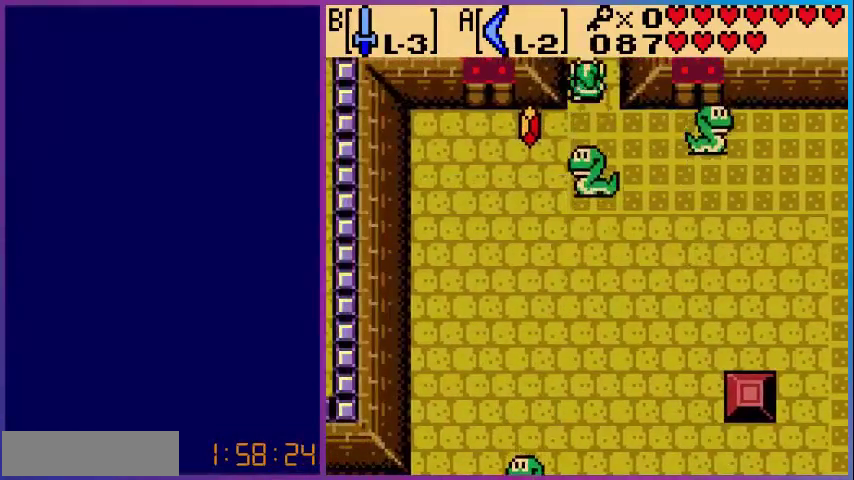
{"buttons": ["DPAD_UP"], "events": [[240, "DPAD_UP", "up"], [520, "DPAD_UP", "down"]]}
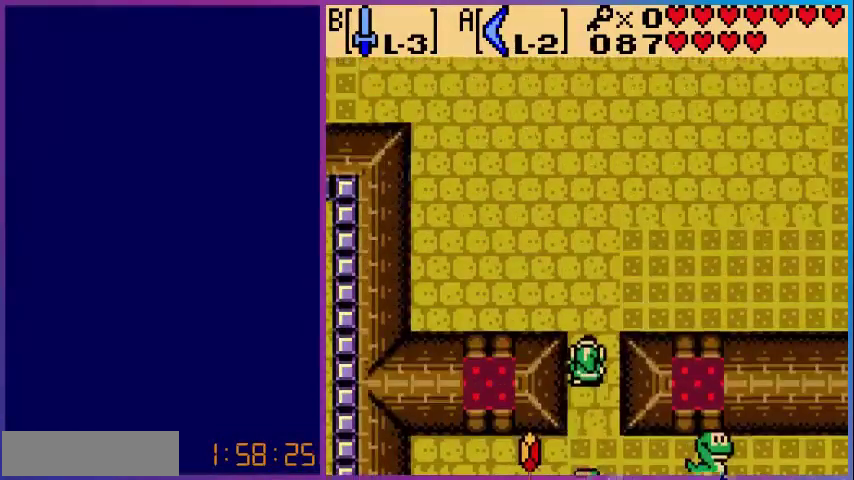
{"buttons": ["DPAD_UP"], "events": []}
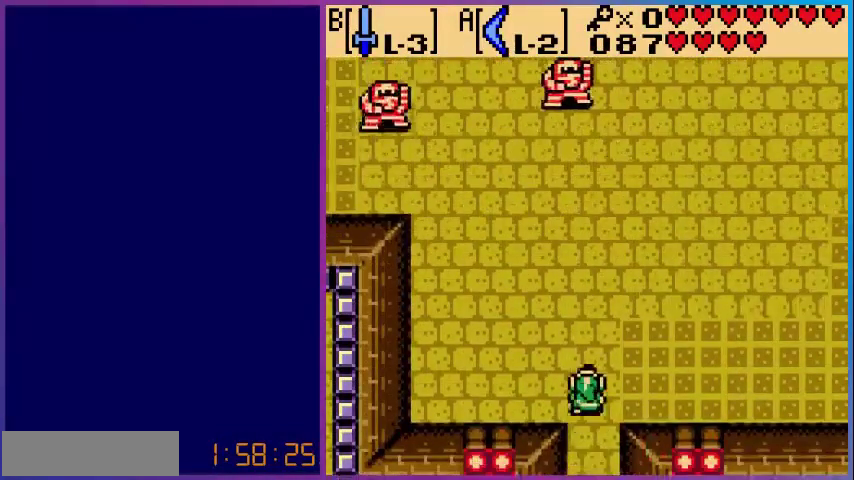
{"buttons": ["DPAD_UP", "DPAD_LEFT"], "events": [[240, "DPAD_LEFT", "down"]]}
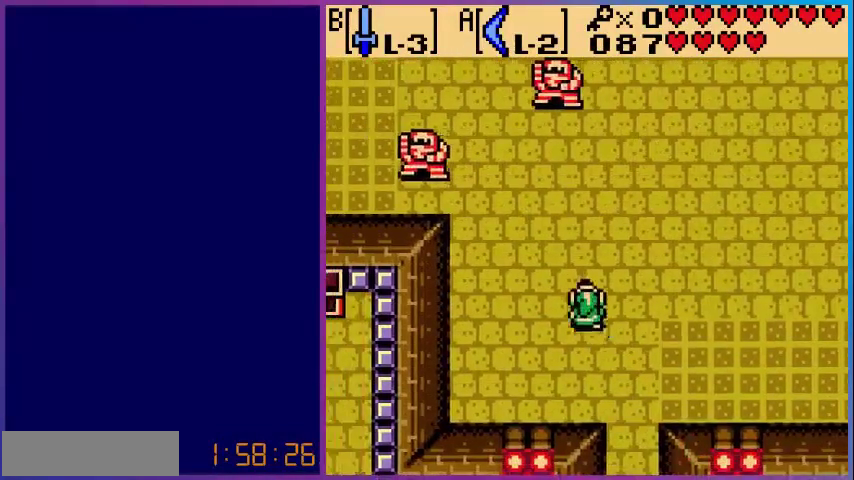
{"buttons": ["DPAD_UP"], "events": [[200, "DPAD_LEFT", "up"]]}
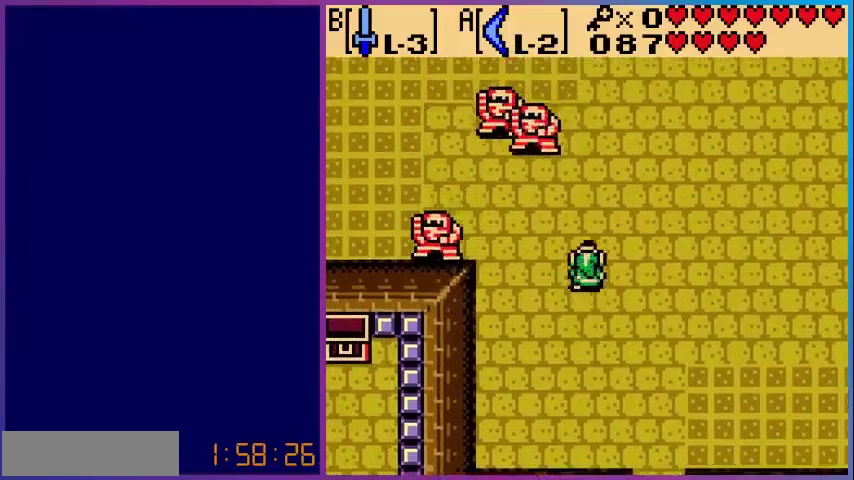
{"buttons": ["DPAD_LEFT"], "events": [[440, "DPAD_LEFT", "down"], [480, "DPAD_UP", "up"]]}
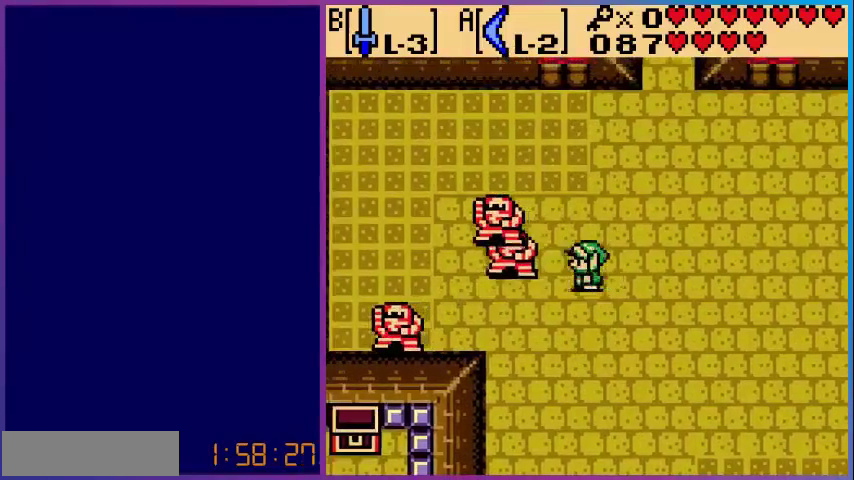
{"buttons": ["DPAD_UP"], "events": [[80, "B", "down"], [120, "DPAD_LEFT", "up"], [240, "B", "up"], [360, "DPAD_UP", "down"]]}
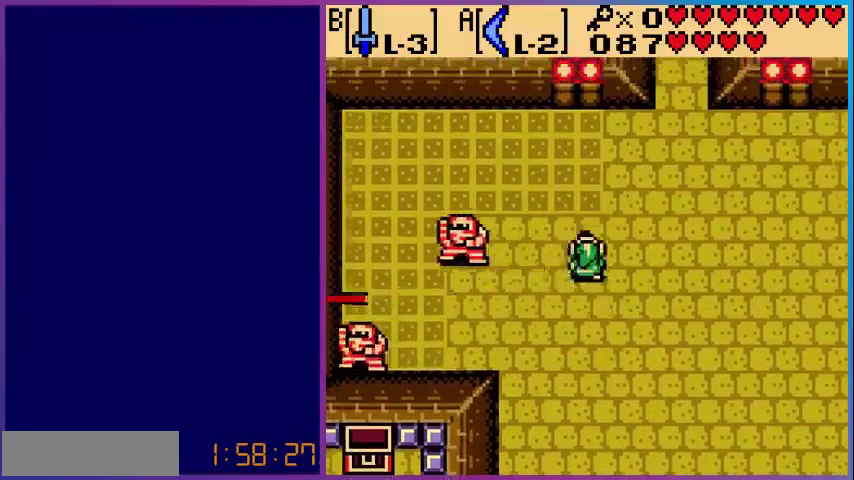
{"buttons": ["DPAD_UP", "DPAD_RIGHT"], "events": [[160, "DPAD_RIGHT", "down"]]}
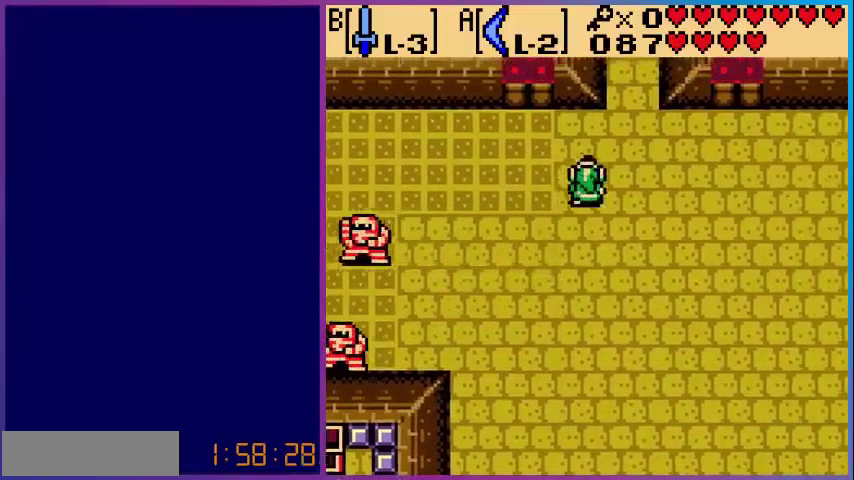
{"buttons": ["DPAD_UP"], "events": [[280, "DPAD_RIGHT", "up"]]}
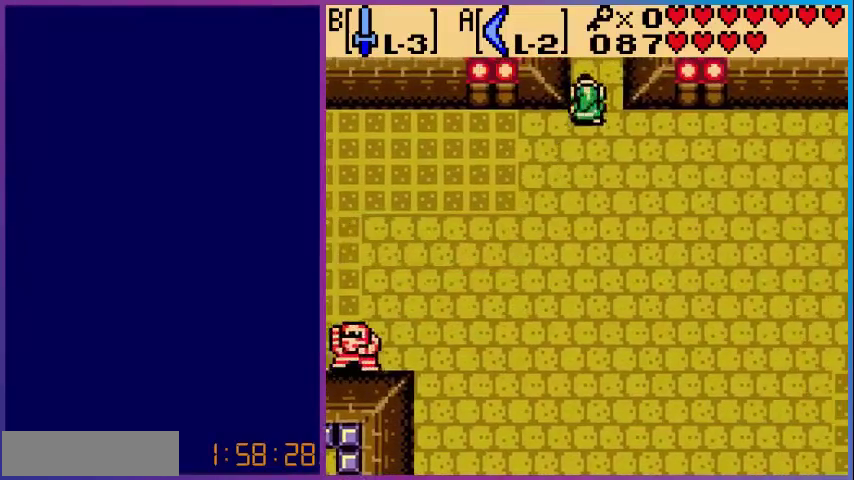
{"buttons": [], "events": [[400, "DPAD_UP", "up"]]}
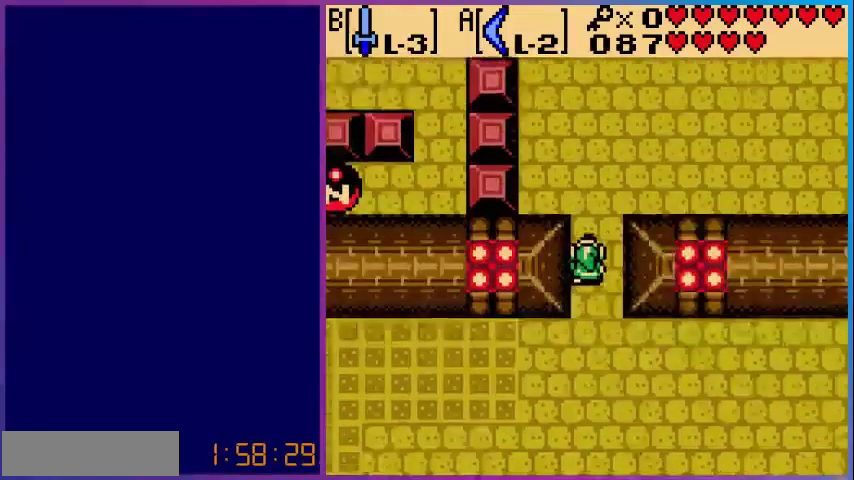
{"buttons": ["DPAD_UP"], "events": [[80, "DPAD_UP", "down"]]}
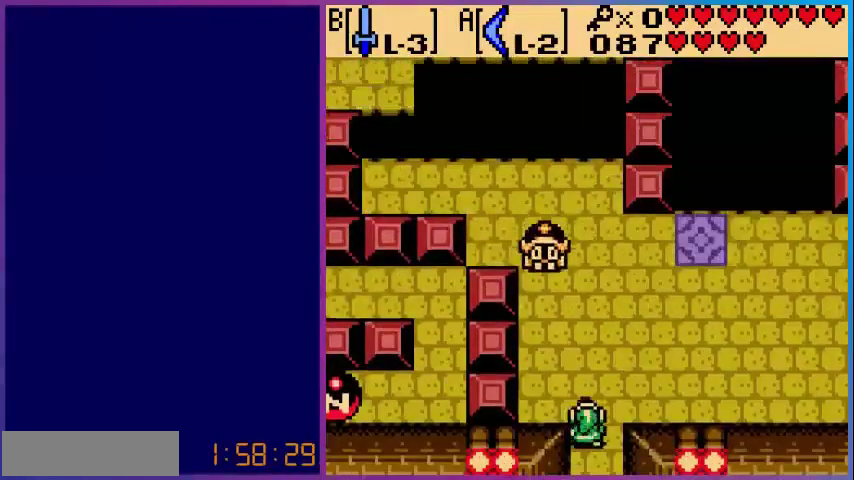
{"buttons": ["B"], "events": [[360, "B", "down"], [400, "DPAD_UP", "up"]]}
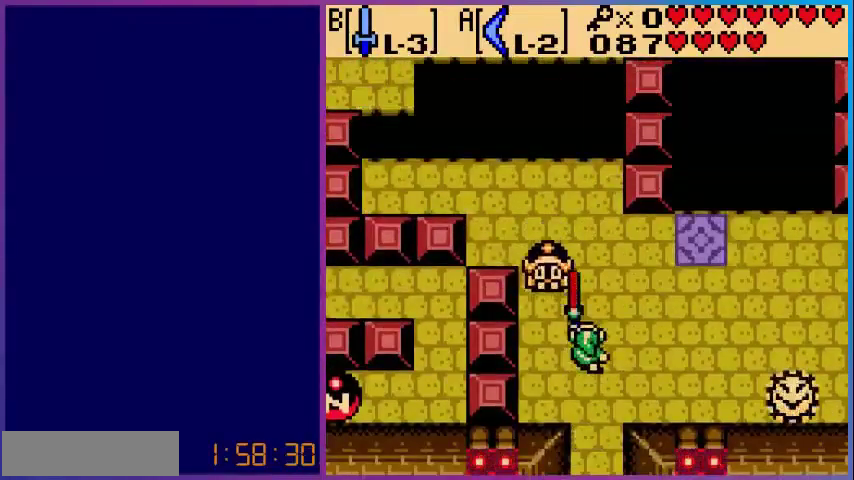
{"buttons": ["DPAD_DOWN"], "events": [[40, "B", "up"], [80, "DPAD_DOWN", "down"]]}
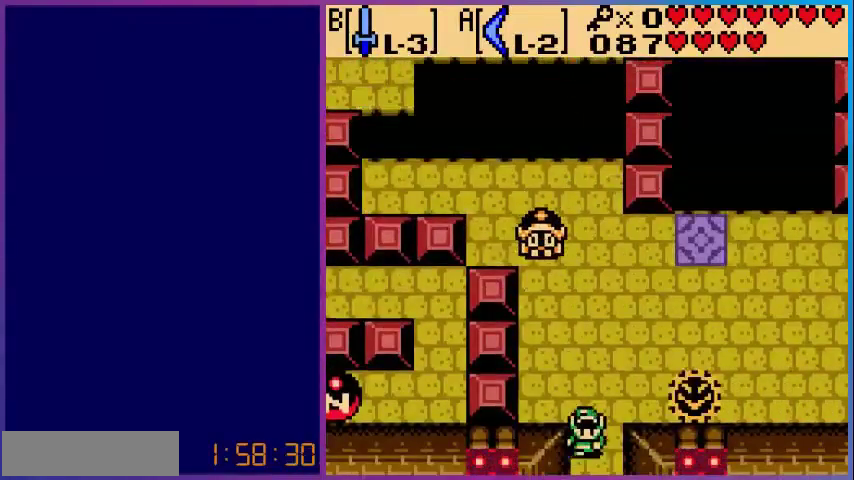
{"buttons": [], "events": [[400, "DPAD_DOWN", "up"]]}
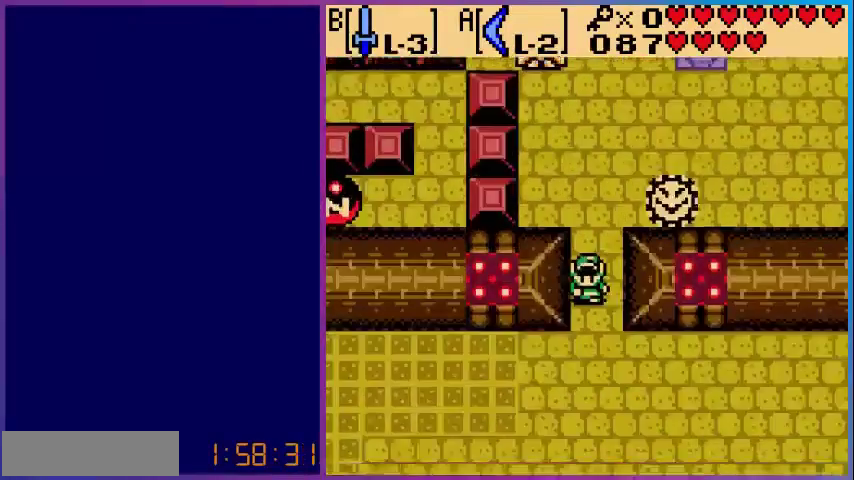
{"buttons": ["DPAD_DOWN"], "events": [[160, "DPAD_DOWN", "down"]]}
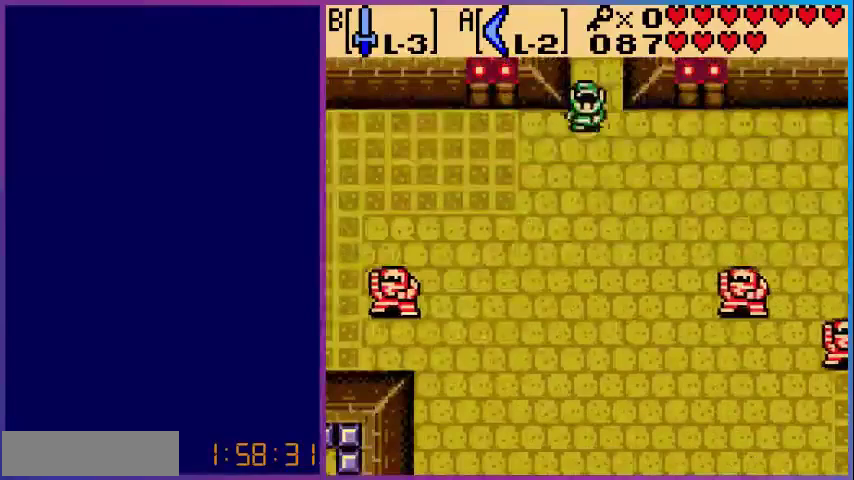
{"buttons": ["DPAD_RIGHT"], "events": [[80, "DPAD_RIGHT", "down"], [400, "DPAD_DOWN", "up"]]}
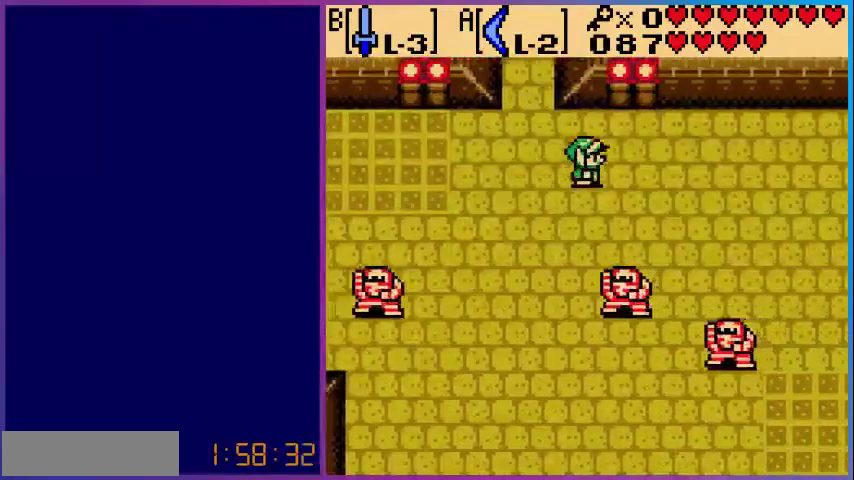
{"buttons": ["DPAD_RIGHT"], "events": [[80, "DPAD_DOWN", "down"], [80, "DPAD_RIGHT", "up"], [200, "B", "down"], [280, "DPAD_DOWN", "up"], [360, "B", "up"], [440, "DPAD_RIGHT", "down"]]}
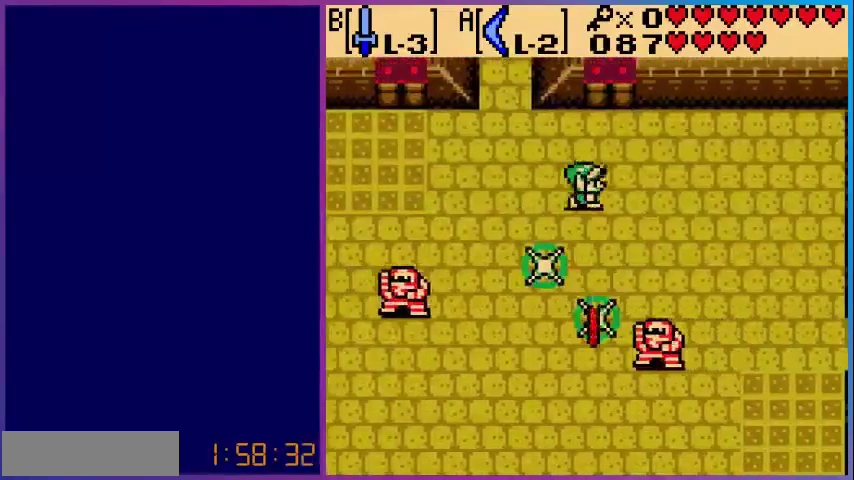
{"buttons": [], "events": [[160, "DPAD_DOWN", "down"], [160, "DPAD_RIGHT", "up"], [320, "B", "down"], [400, "DPAD_DOWN", "up"], [480, "B", "up"]]}
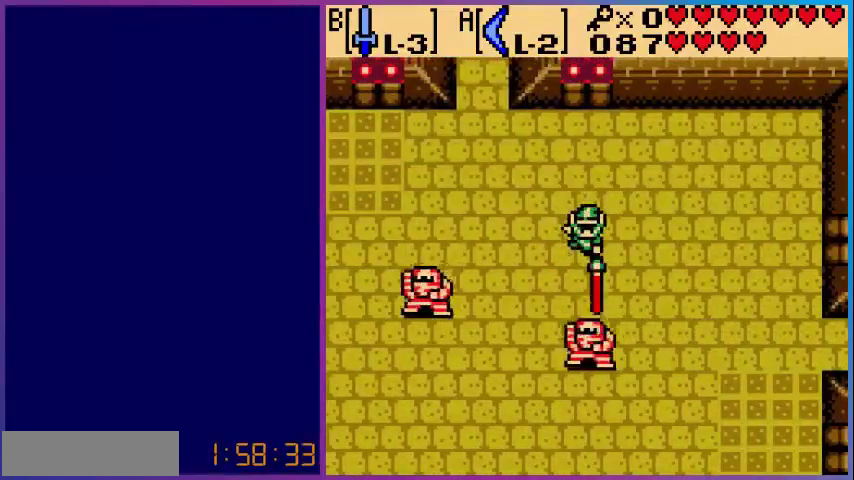
{"buttons": ["SELECT"], "events": [[80, "DPAD_DOWN", "down"], [200, "DPAD_RIGHT", "down"], [360, "DPAD_RIGHT", "up"], [400, "SELECT", "down"], [480, "DPAD_DOWN", "up"]]}
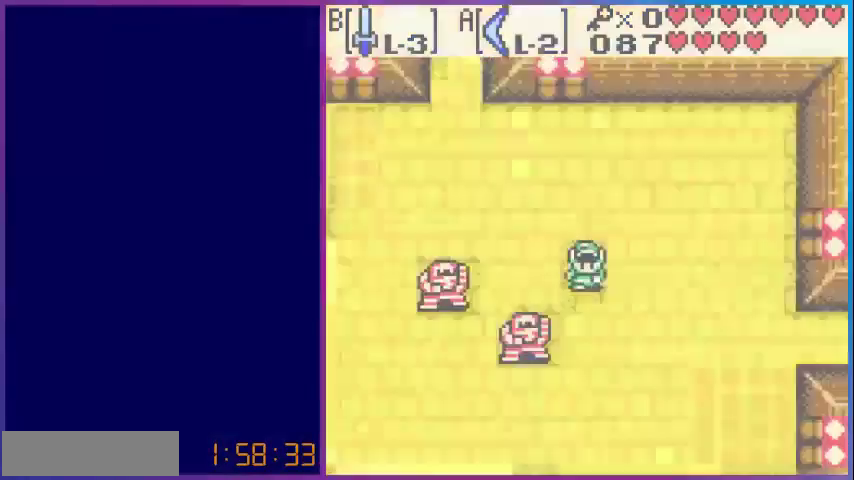
{"buttons": [], "events": [[80, "SELECT", "up"]]}
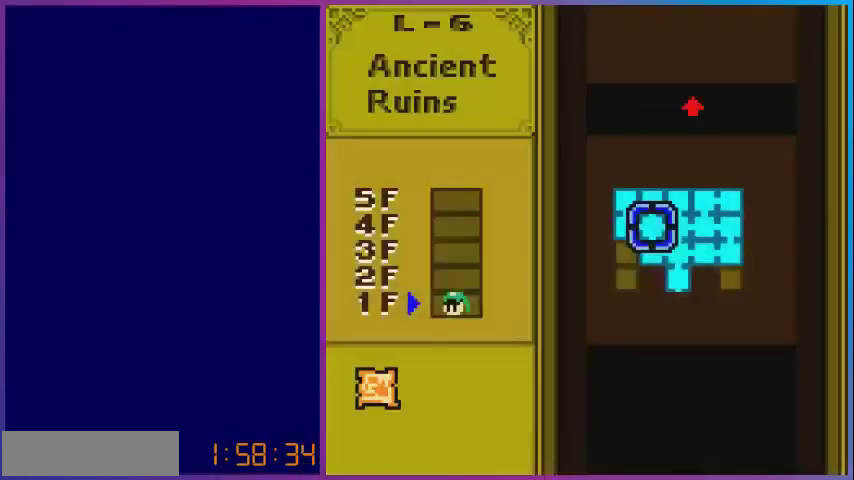
{"buttons": [], "events": []}
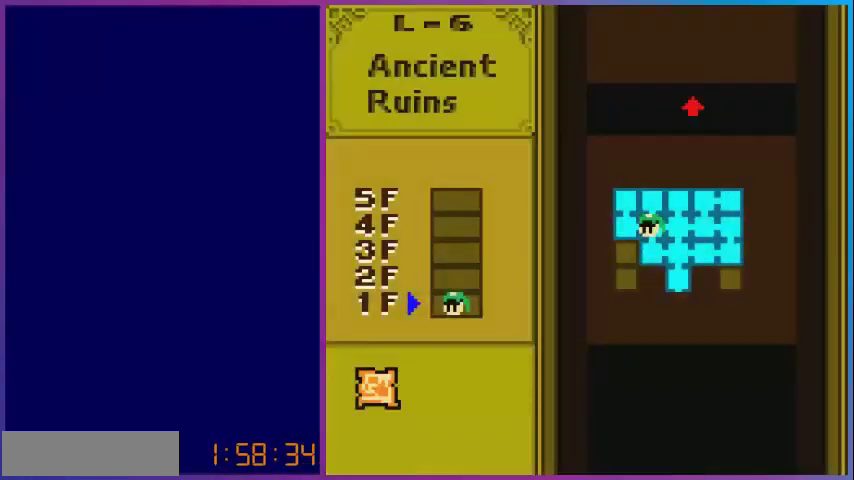
{"buttons": ["SELECT"], "events": [[400, "SELECT", "down"]]}
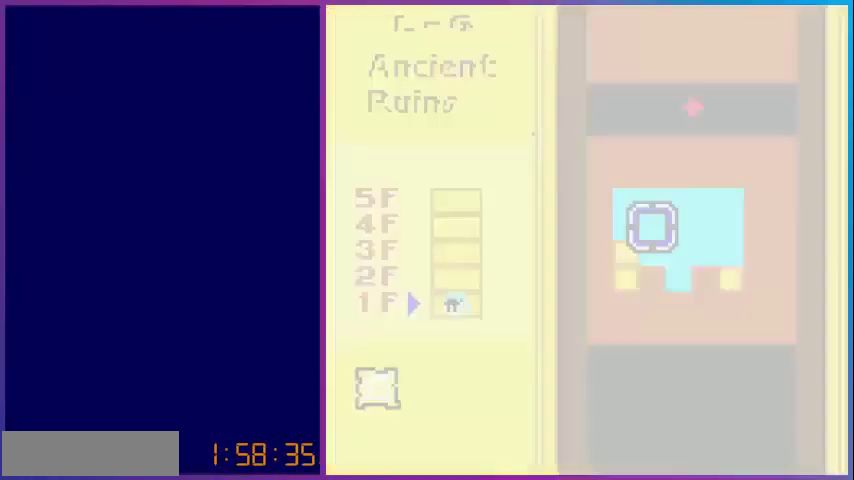
{"buttons": ["DPAD_RIGHT"], "events": [[40, "SELECT", "up"], [400, "DPAD_RIGHT", "down"]]}
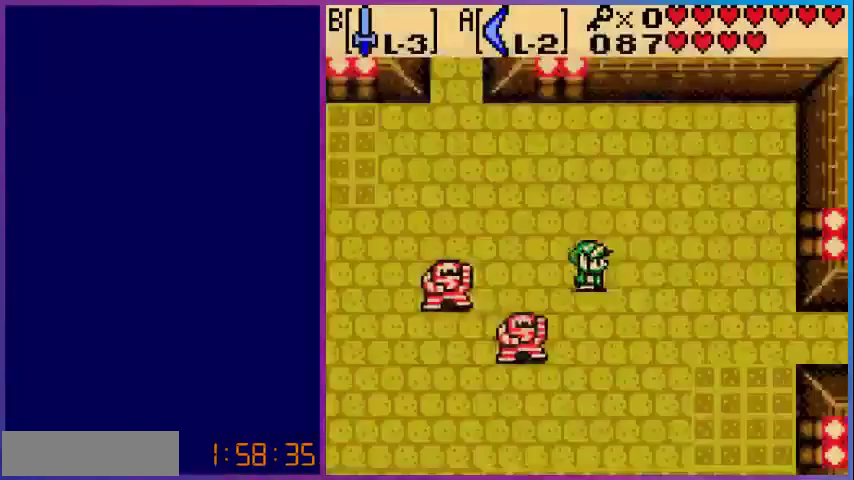
{"buttons": ["DPAD_DOWN", "DPAD_RIGHT"], "events": [[360, "DPAD_DOWN", "down"]]}
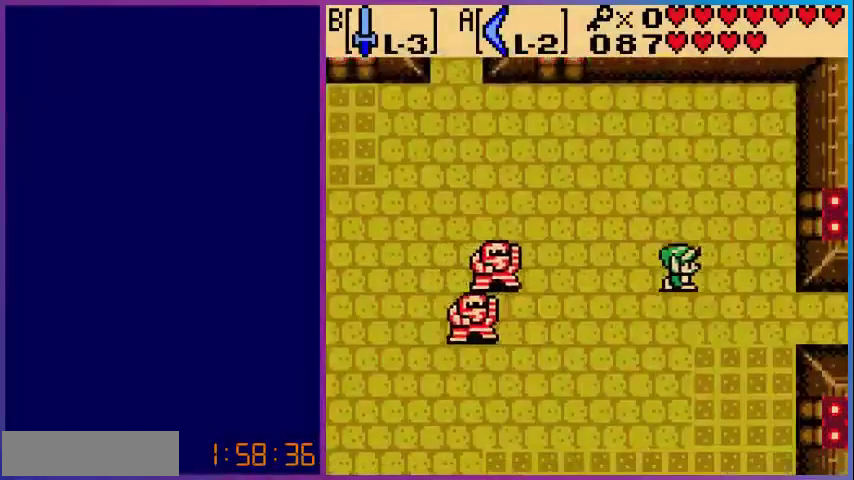
{"buttons": ["DPAD_RIGHT"], "events": [[240, "DPAD_DOWN", "up"]]}
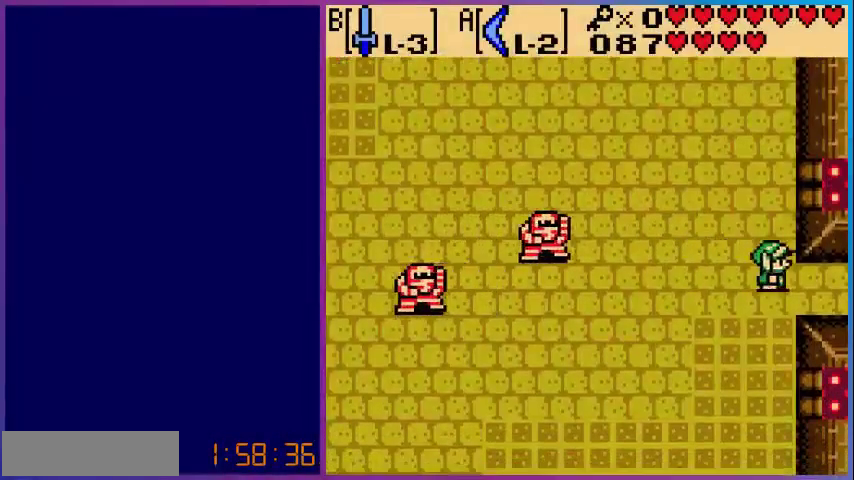
{"buttons": ["DPAD_RIGHT"], "events": []}
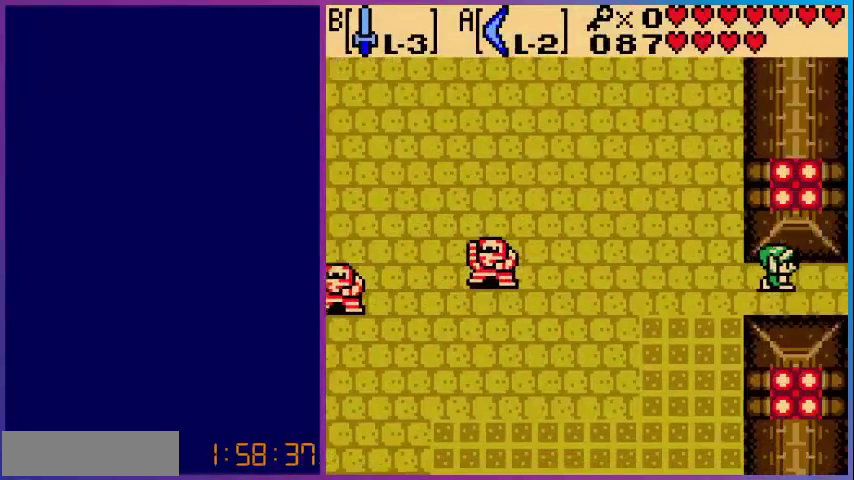
{"buttons": [], "events": [[40, "DPAD_RIGHT", "up"]]}
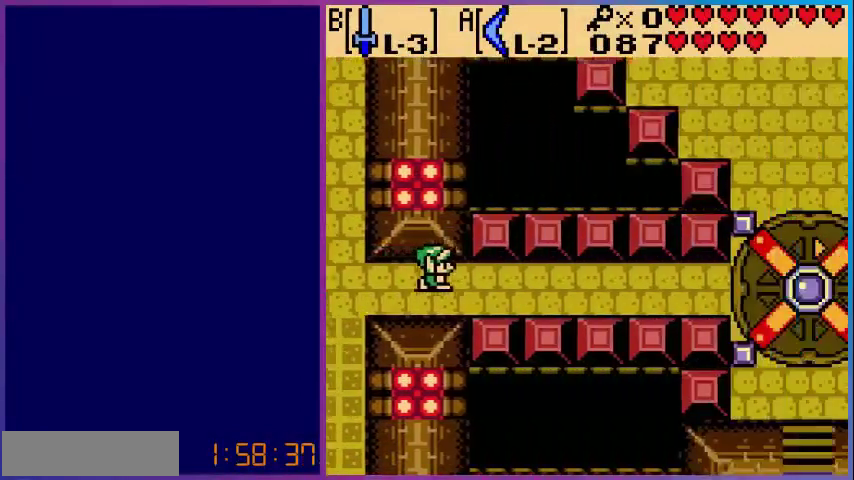
{"buttons": ["DPAD_RIGHT"], "events": [[200, "DPAD_RIGHT", "down"]]}
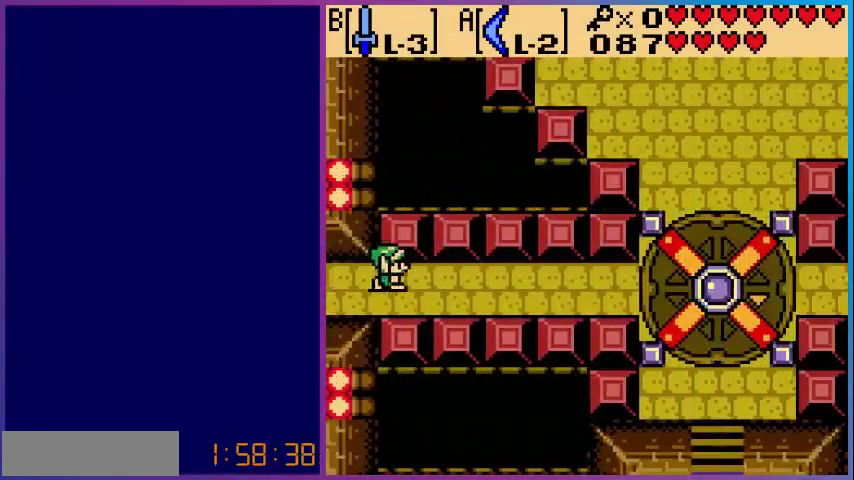
{"buttons": ["DPAD_RIGHT"], "events": []}